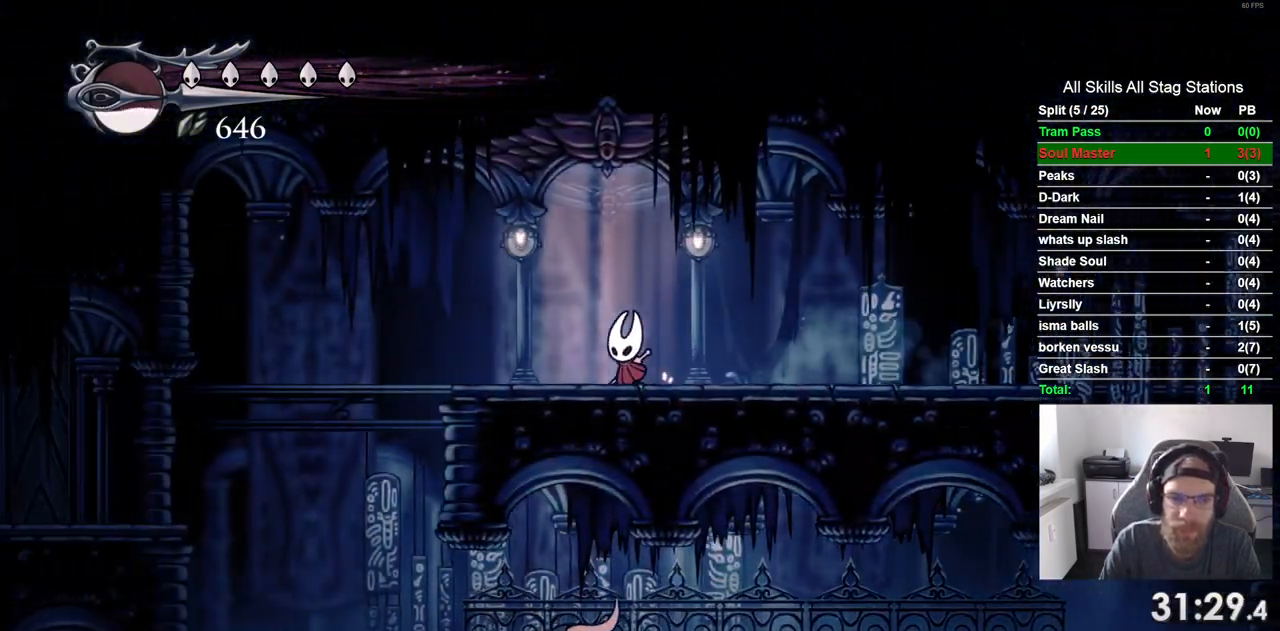
Gameplay with a controller (PlayStation layout); each line is a JSON object with the inputs held at the frame after it. "events" lists button and stick changes between this image and that frame as [ms after this image, input, new state], when the widget could be followed in between. Not read: CROSS L3 R3.
{"buttons": ["DPAD_LEFT"], "left_stick": "center", "right_stick": "center"}
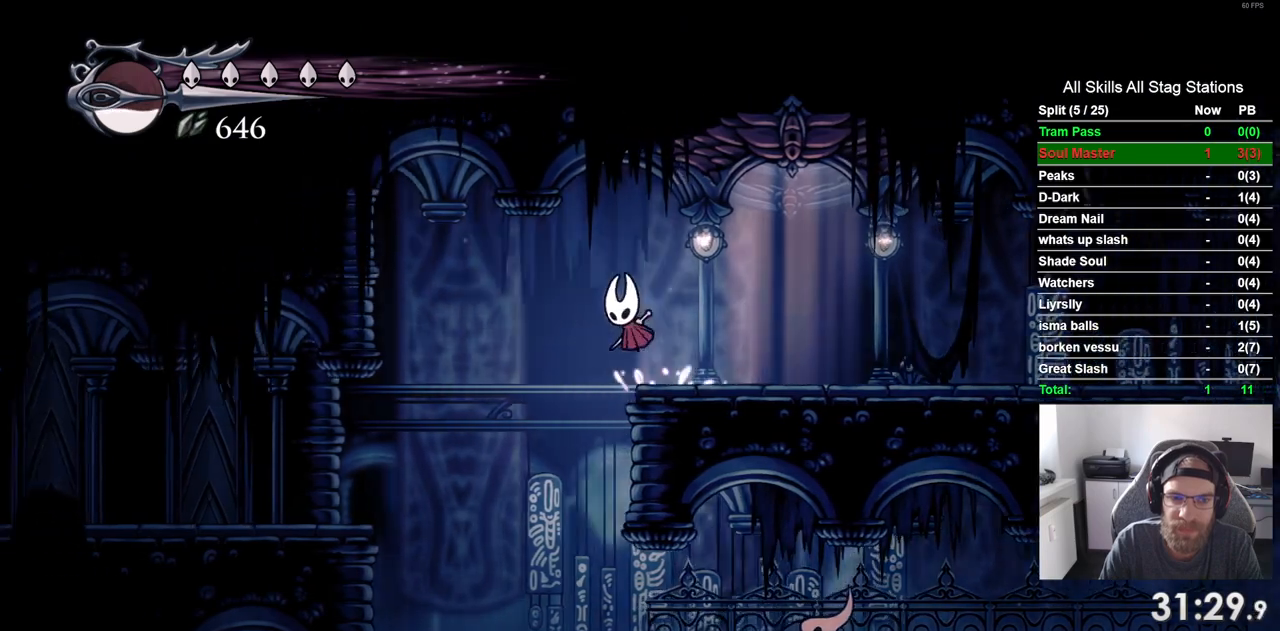
{"buttons": ["R2", "DPAD_LEFT"], "left_stick": "center", "right_stick": "center"}
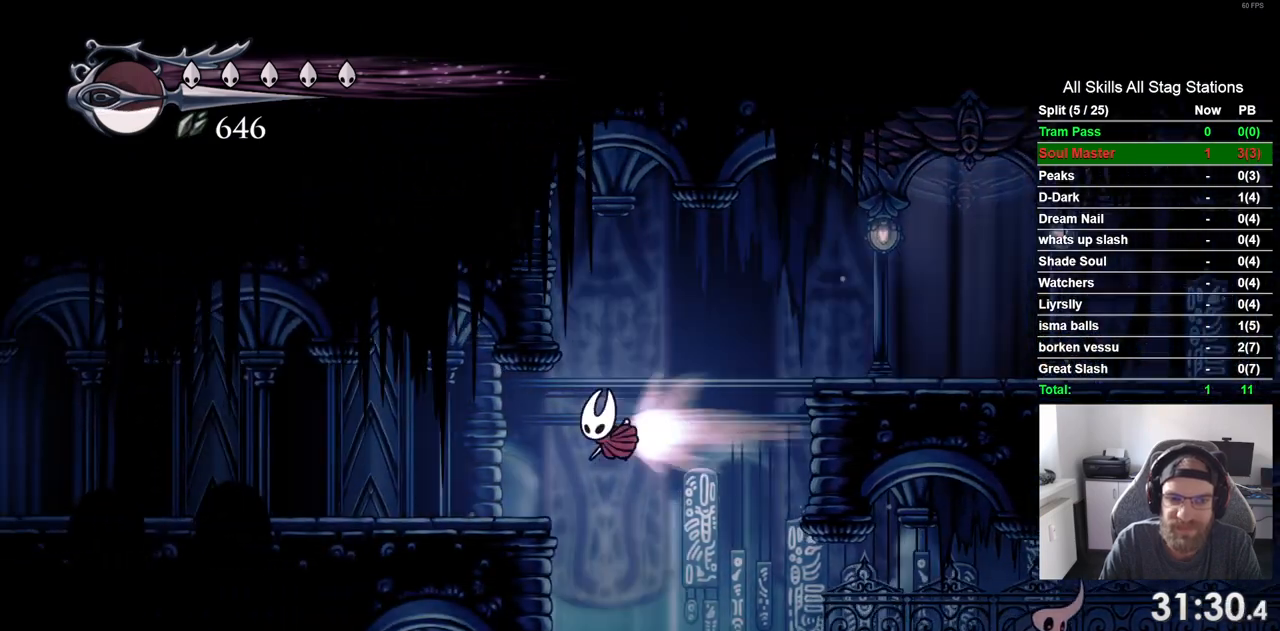
{"buttons": ["DPAD_LEFT"], "left_stick": "center", "right_stick": "center", "events": [[150, "R2", "up"]]}
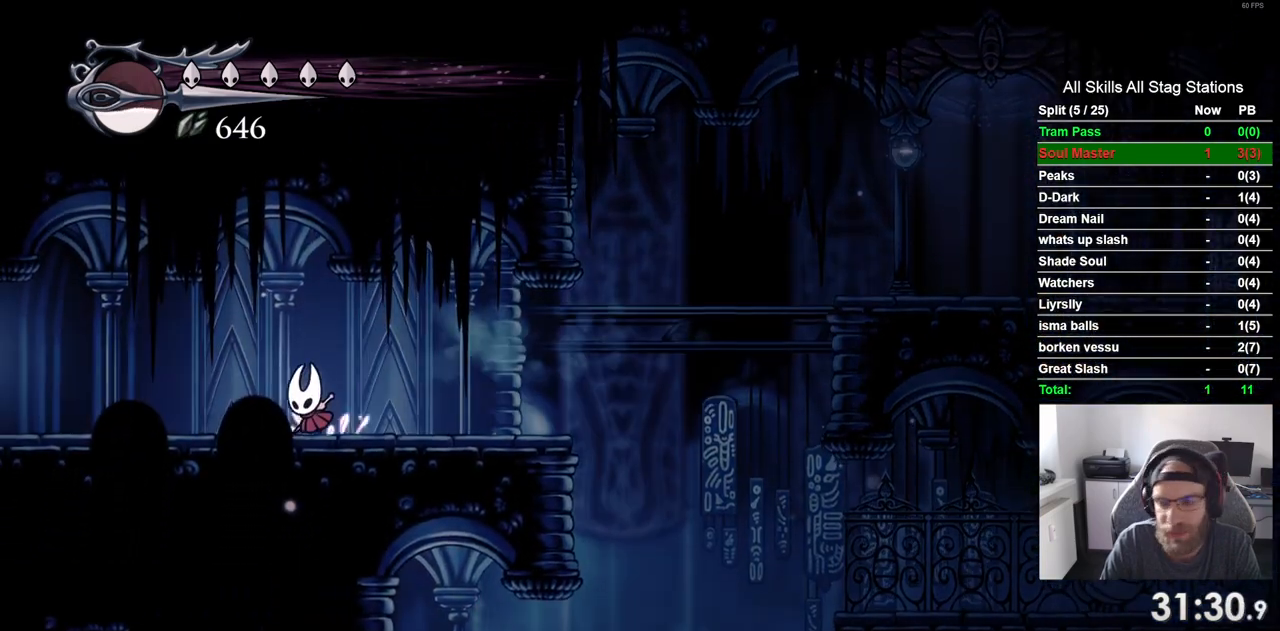
{"buttons": ["DPAD_LEFT"], "left_stick": "center", "right_stick": "center", "events": [[33, "R2", "down"], [233, "R2", "up"]]}
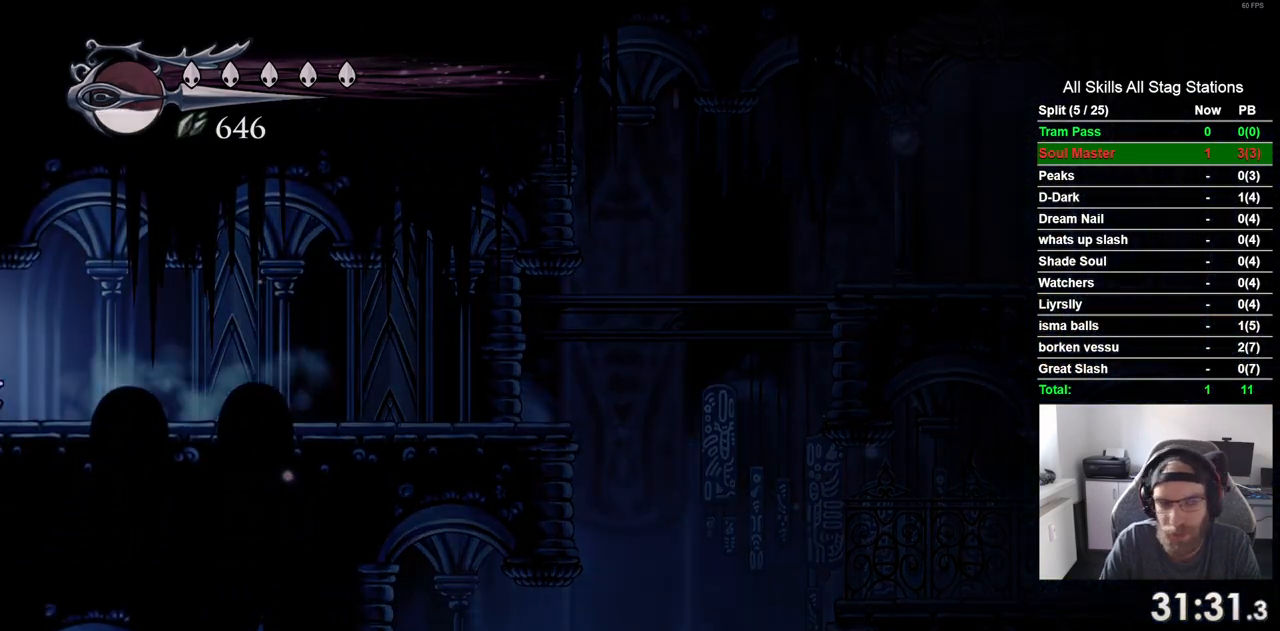
{"buttons": ["DPAD_LEFT"], "left_stick": "center", "right_stick": "center", "events": []}
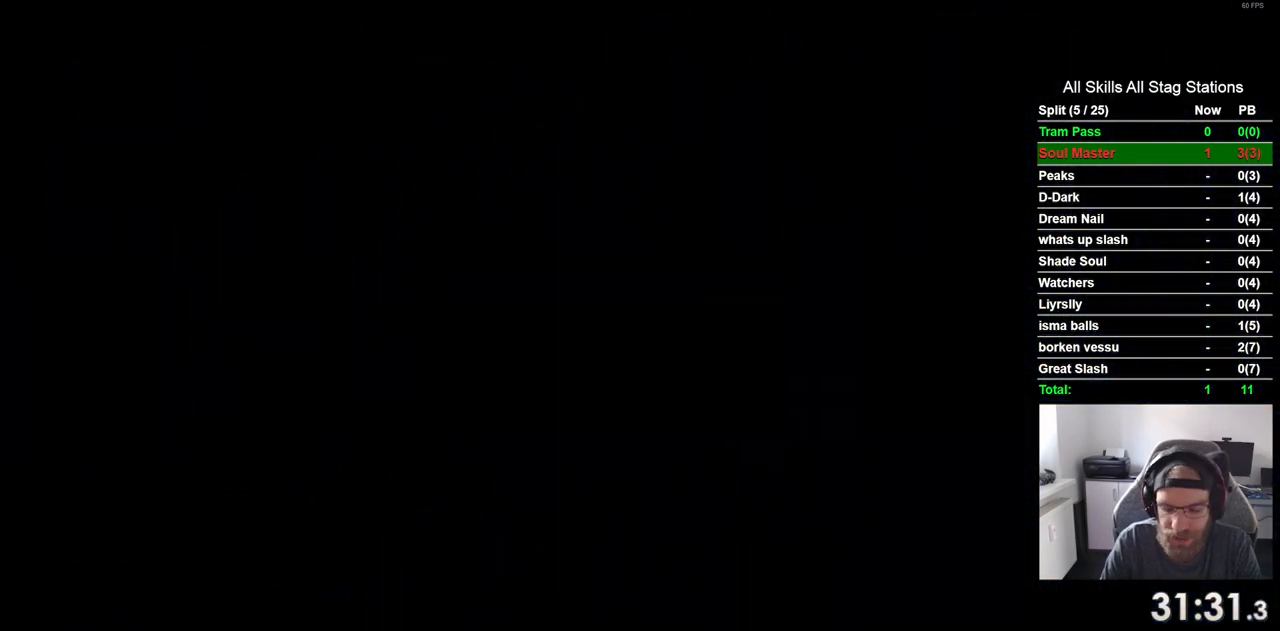
{"buttons": ["DPAD_LEFT"], "left_stick": "center", "right_stick": "center", "events": []}
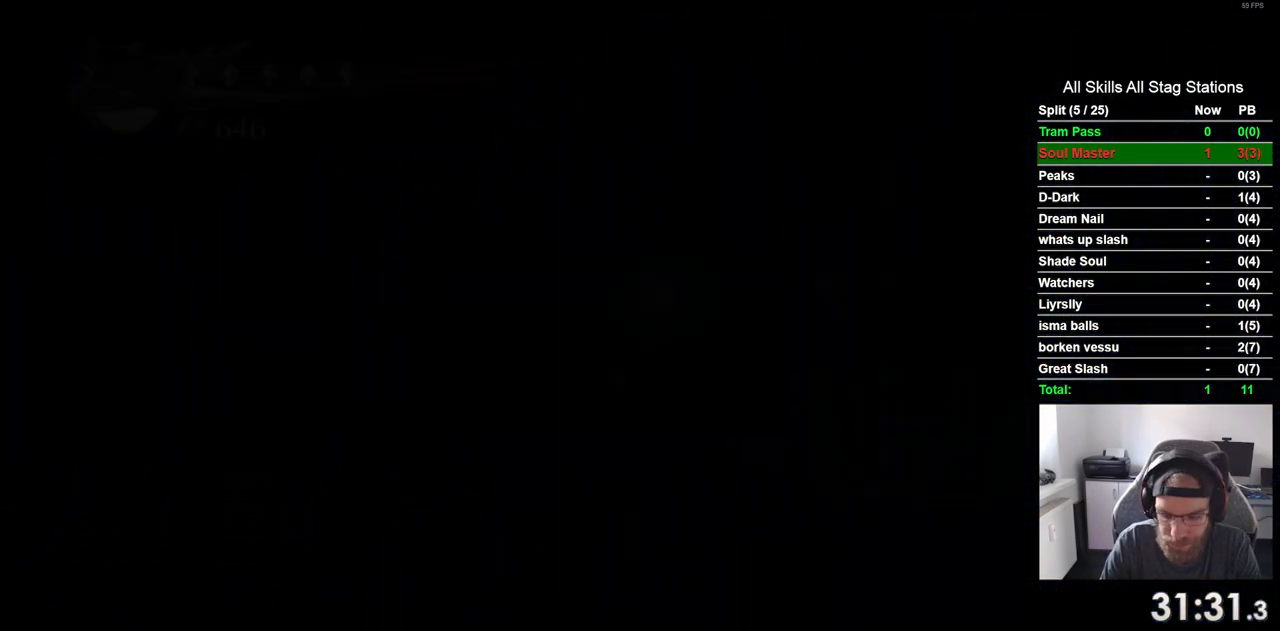
{"buttons": ["DPAD_LEFT"], "left_stick": "center", "right_stick": "center", "events": []}
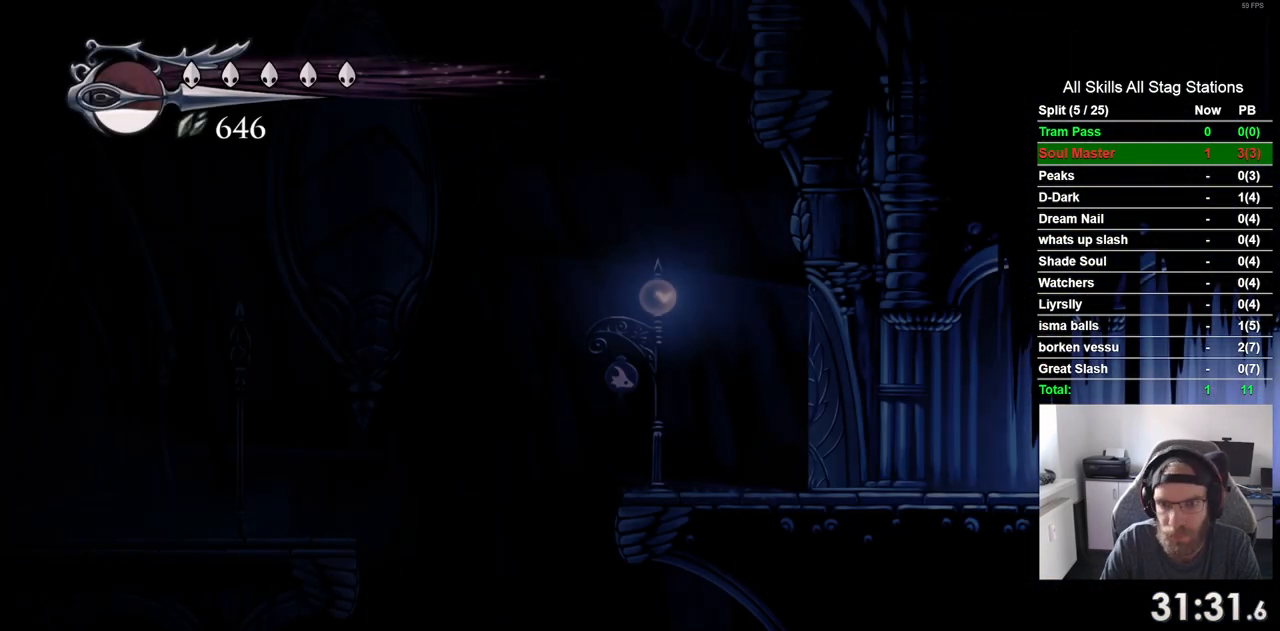
{"buttons": ["DPAD_LEFT"], "left_stick": "center", "right_stick": "center", "events": [[100, "R2", "down"], [317, "R2", "up"]]}
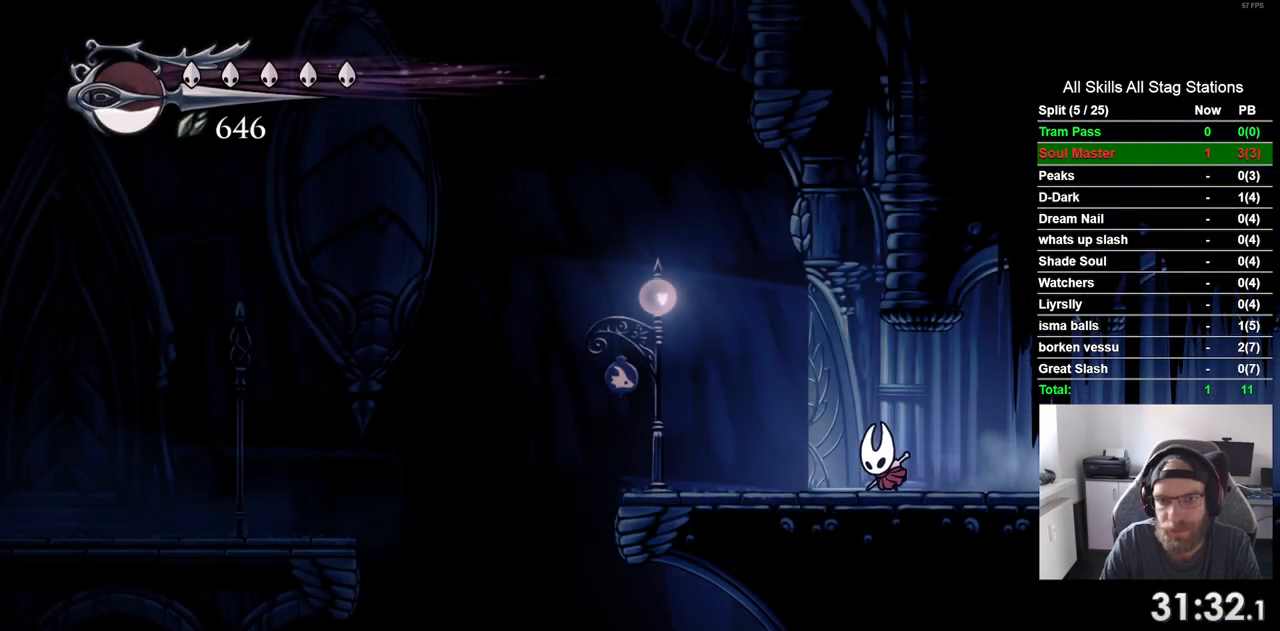
{"buttons": ["DPAD_RIGHT"], "left_stick": "center", "right_stick": "center", "events": [[117, "DPAD_LEFT", "up"], [117, "DPAD_UP", "down"], [167, "DPAD_UP", "up"], [217, "DPAD_RIGHT", "down"]]}
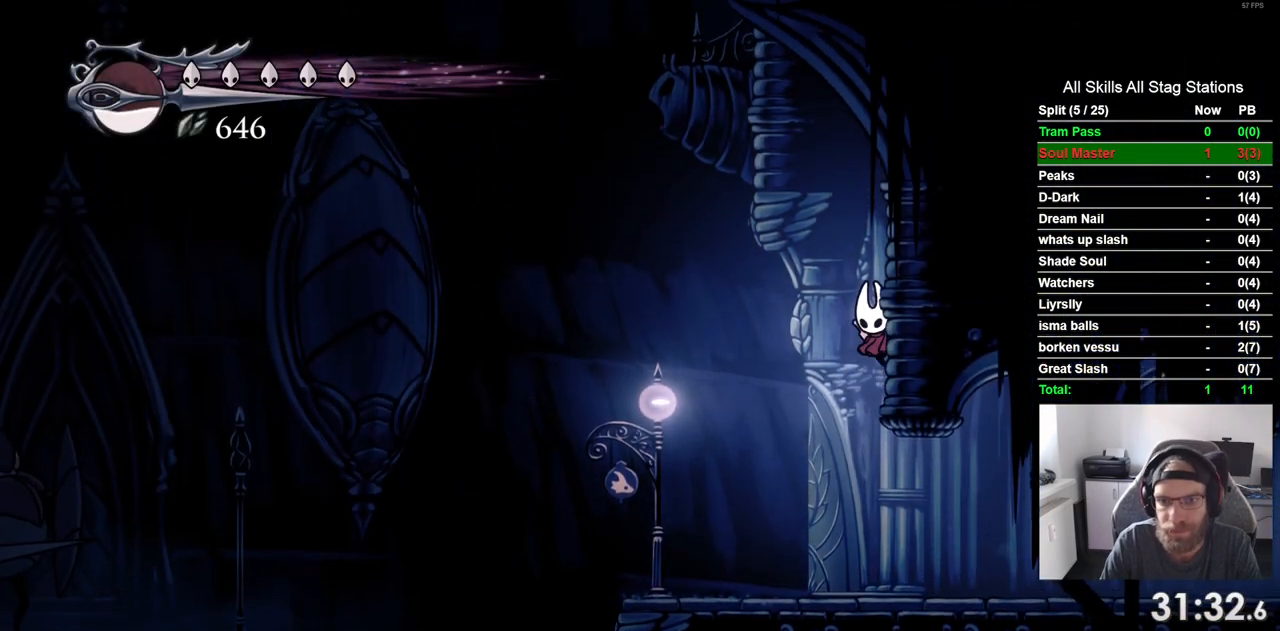
{"buttons": ["DPAD_LEFT"], "left_stick": "center", "right_stick": "center", "events": [[383, "DPAD_RIGHT", "up"], [483, "DPAD_LEFT", "down"]]}
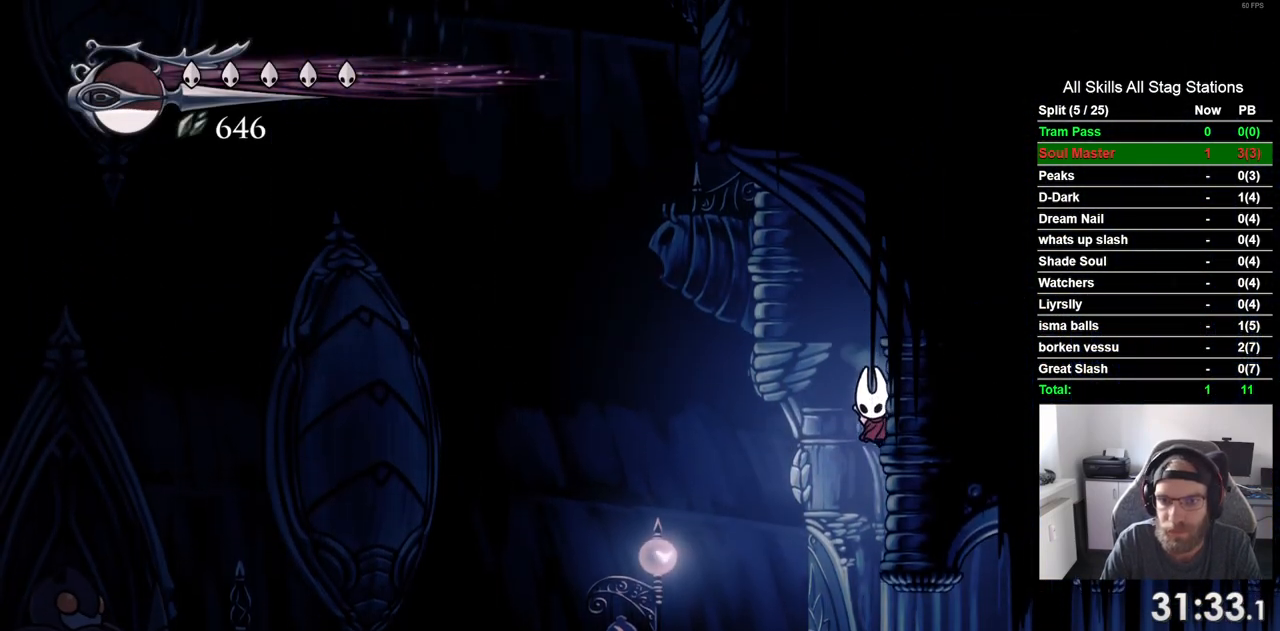
{"buttons": ["DPAD_LEFT"], "left_stick": "center", "right_stick": "center", "events": []}
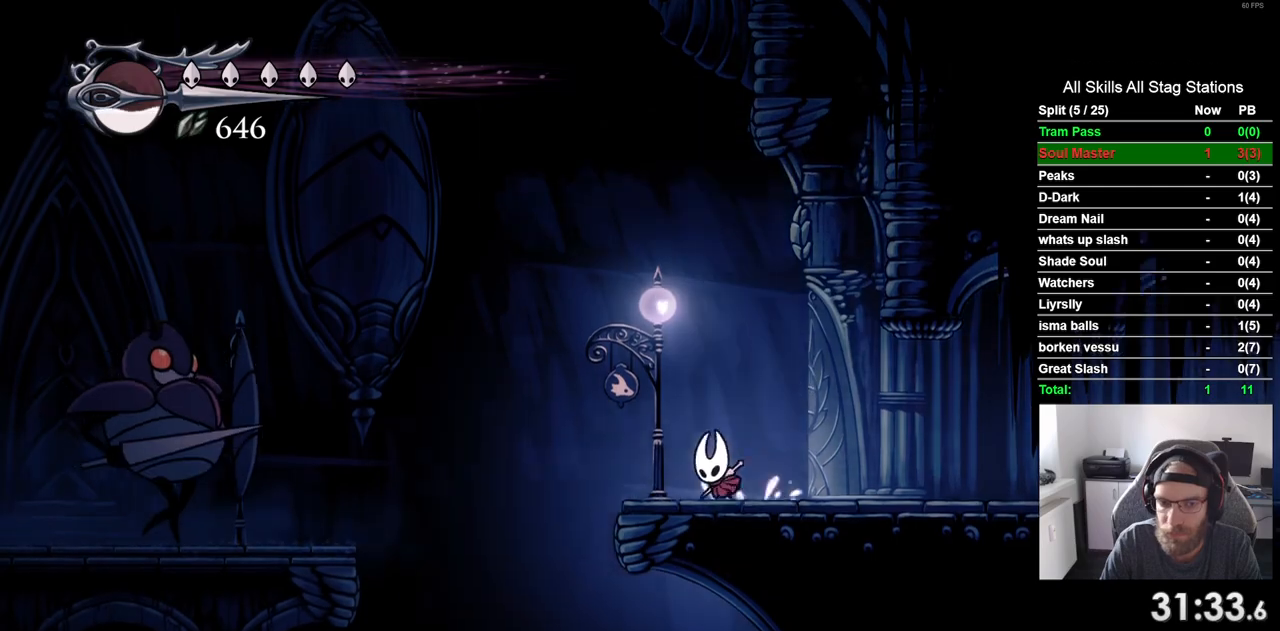
{"buttons": ["R2", "DPAD_LEFT"], "left_stick": "center", "right_stick": "center", "events": [[467, "R2", "down"]]}
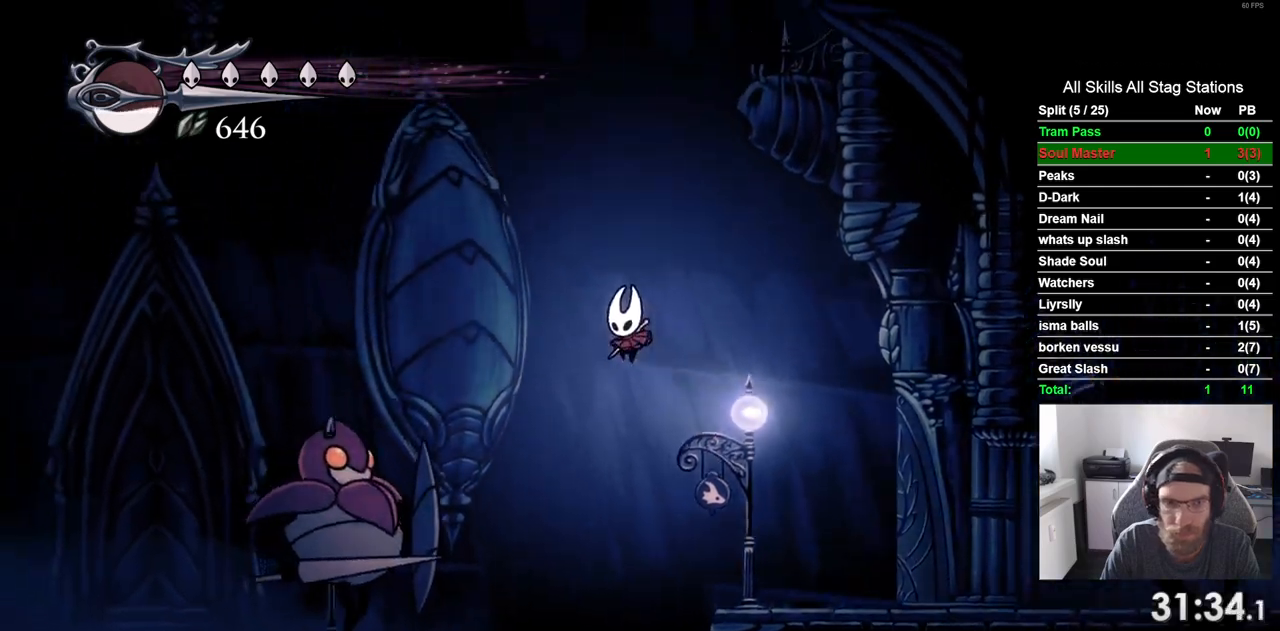
{"buttons": ["R2", "DPAD_LEFT"], "left_stick": "center", "right_stick": "center", "events": [[50, "DPAD_DOWN", "down"], [283, "SQUARE", "down"], [450, "SQUARE", "up"], [500, "DPAD_DOWN", "up"]]}
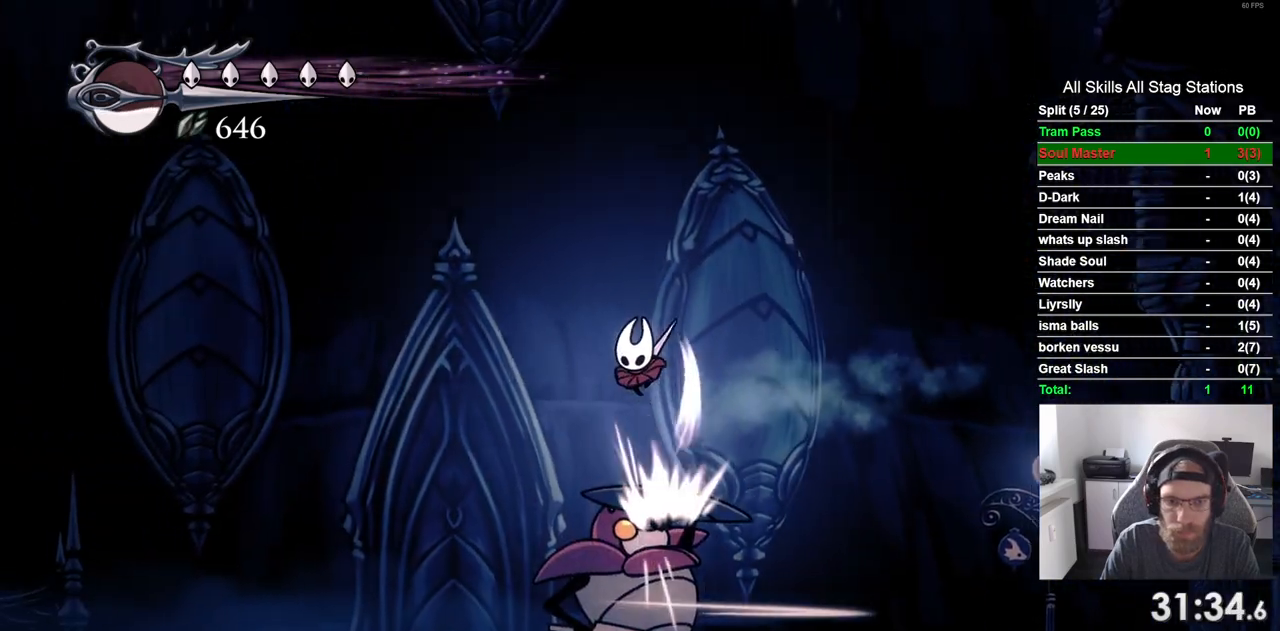
{"buttons": ["DPAD_LEFT"], "left_stick": "center", "right_stick": "center", "events": [[50, "R2", "up"], [233, "R2", "down"], [433, "R2", "up"]]}
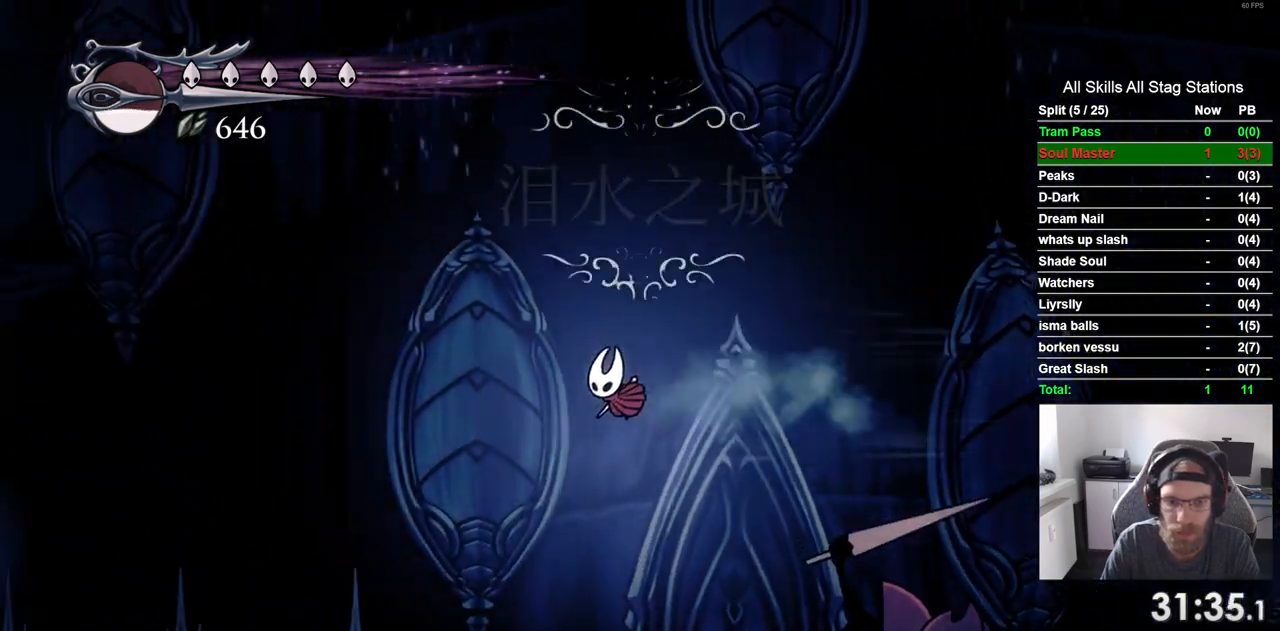
{"buttons": ["DPAD_LEFT"], "left_stick": "center", "right_stick": "center", "events": []}
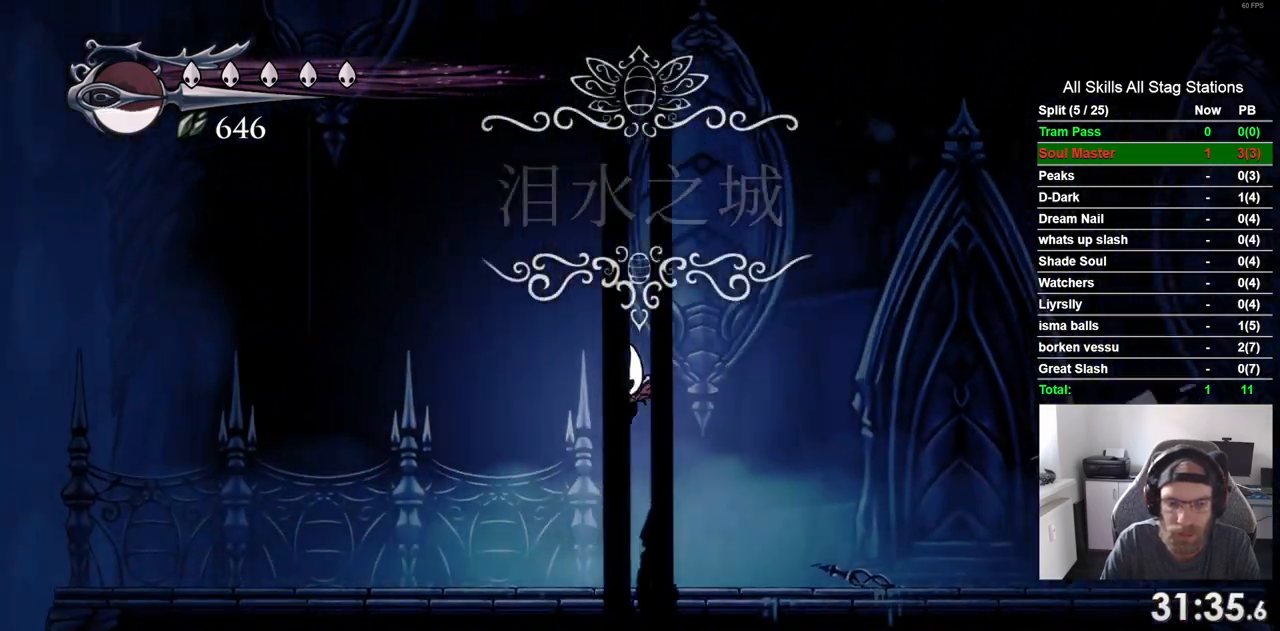
{"buttons": ["DPAD_LEFT"], "left_stick": "center", "right_stick": "center", "events": [[117, "R2", "down"], [333, "R2", "up"]]}
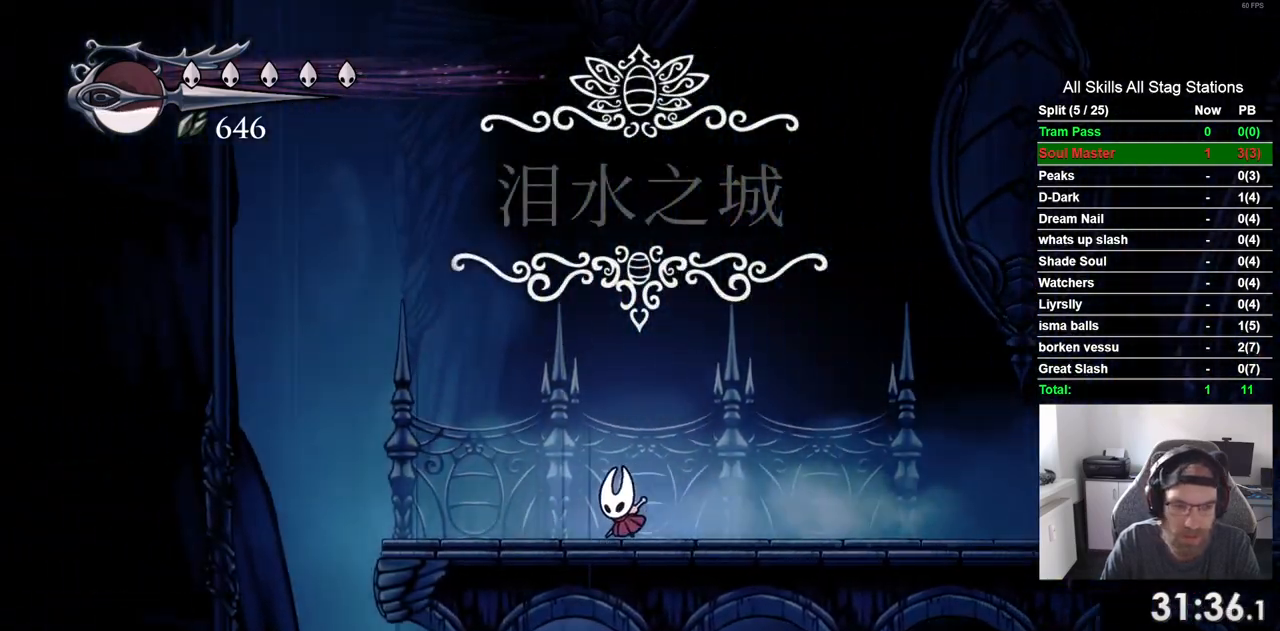
{"buttons": ["DPAD_LEFT"], "left_stick": "center", "right_stick": "center", "events": []}
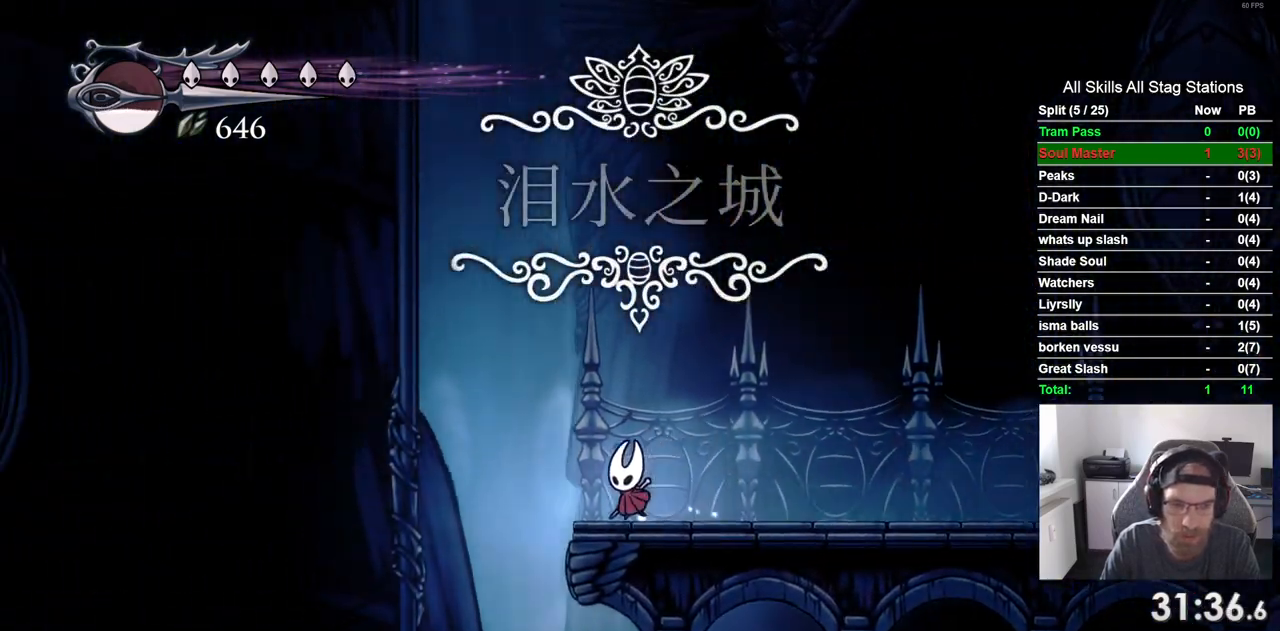
{"buttons": ["DPAD_LEFT"], "left_stick": "center", "right_stick": "center", "events": []}
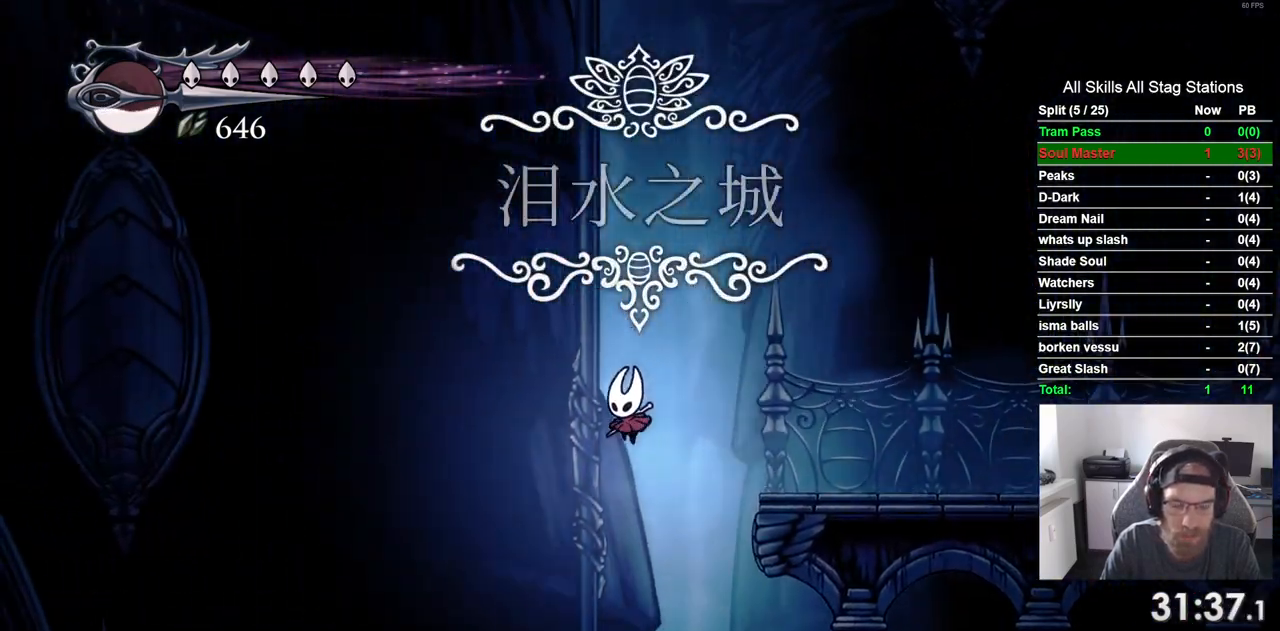
{"buttons": ["DPAD_LEFT"], "left_stick": "center", "right_stick": "center", "events": [[283, "R2", "down"], [467, "R2", "up"]]}
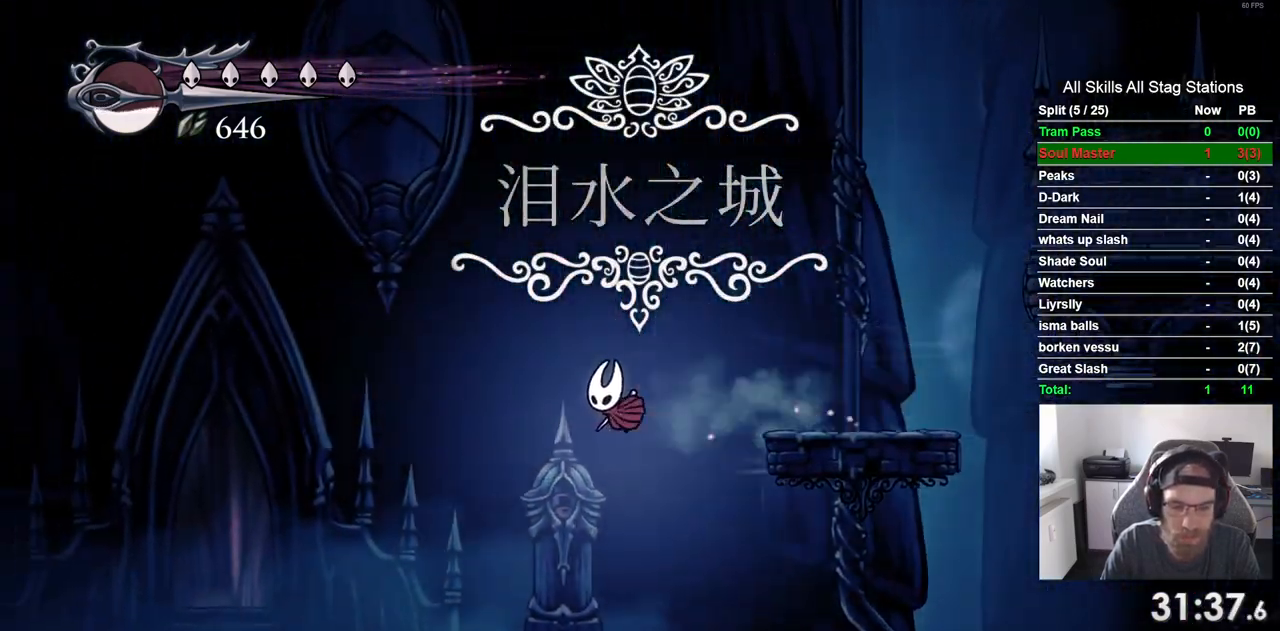
{"buttons": ["DPAD_LEFT"], "left_stick": "center", "right_stick": "center", "events": []}
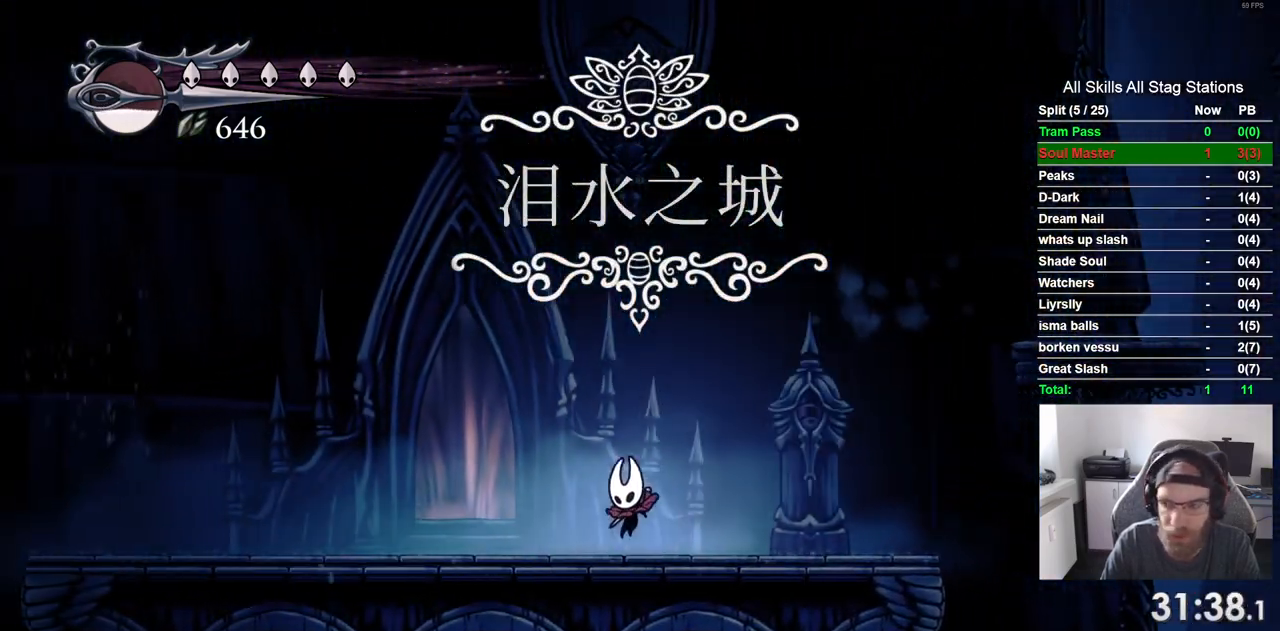
{"buttons": ["DPAD_UP"], "left_stick": "center", "right_stick": "center", "events": [[317, "DPAD_UP", "down"], [350, "DPAD_LEFT", "up"]]}
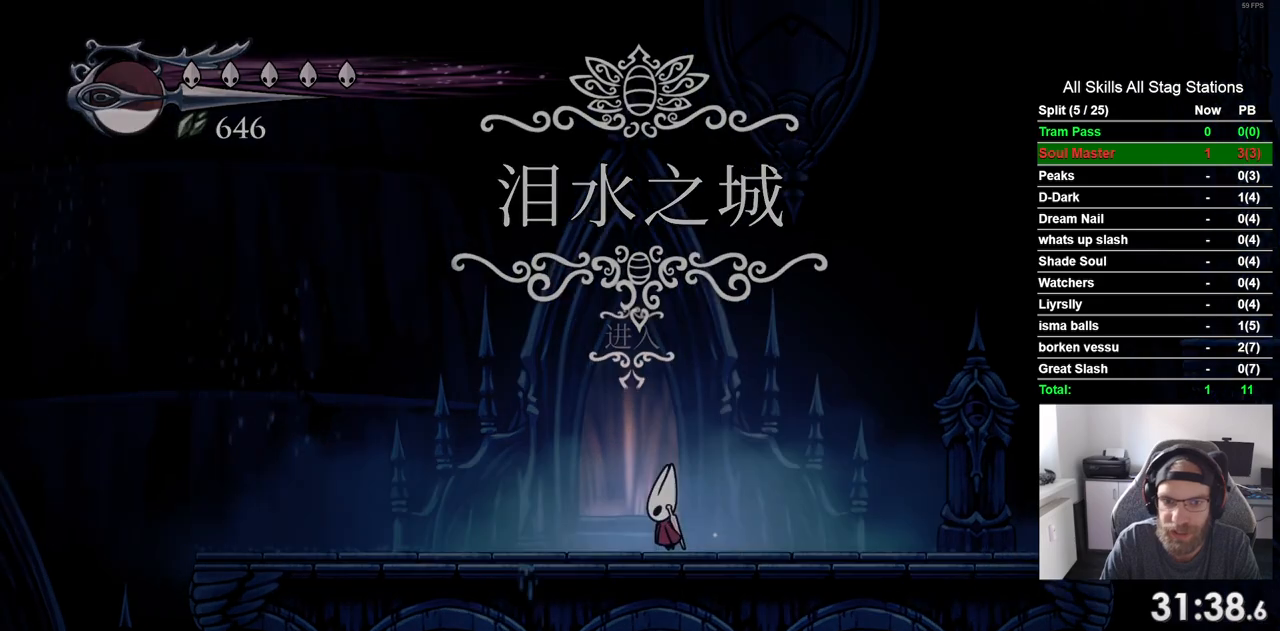
{"buttons": [], "left_stick": "center", "right_stick": "center", "events": [[17, "DPAD_UP", "up"]]}
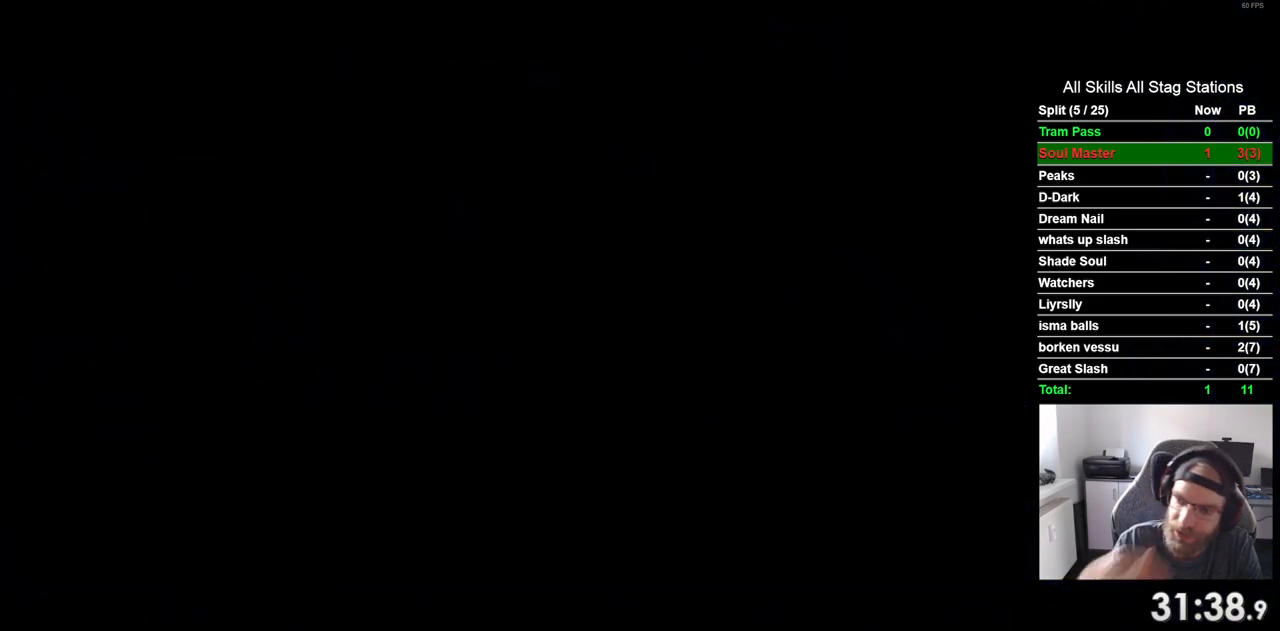
{"buttons": [], "left_stick": "center", "right_stick": "center", "events": []}
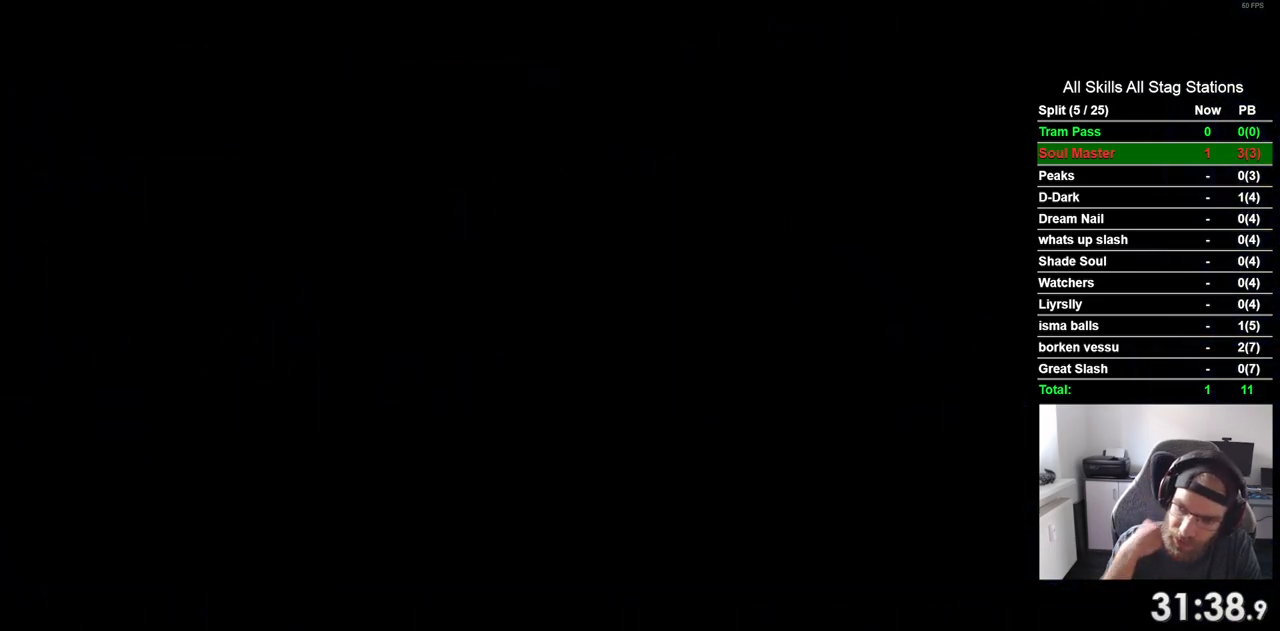
{"buttons": [], "left_stick": "center", "right_stick": "center", "events": []}
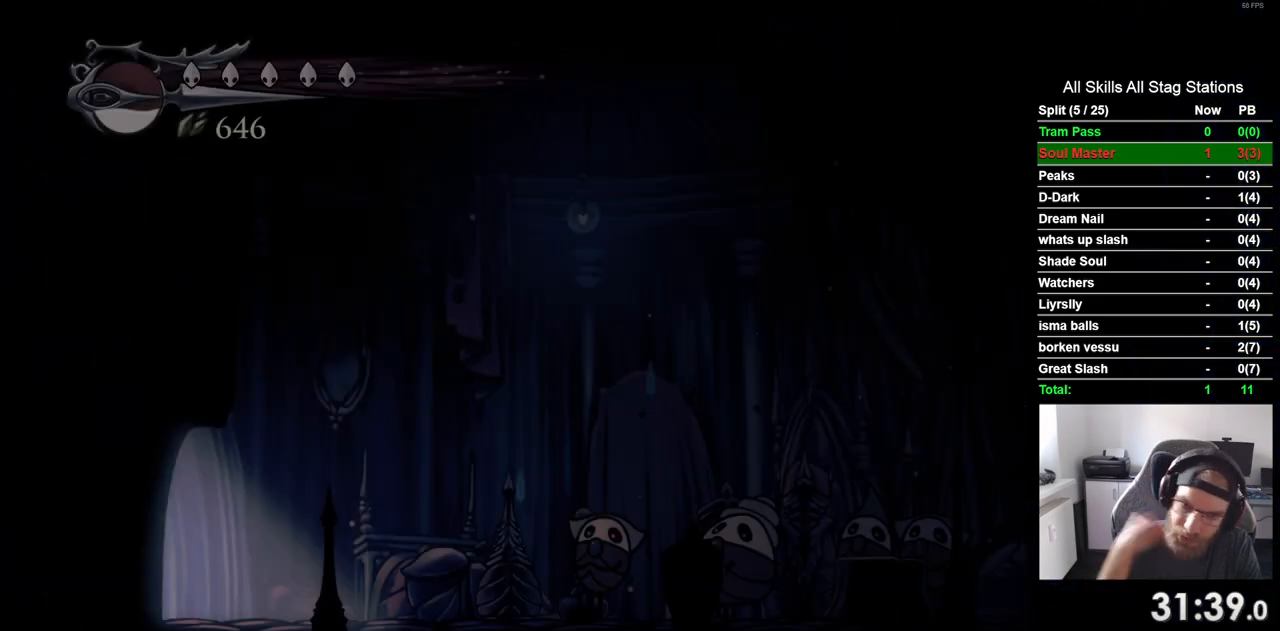
{"buttons": ["DPAD_RIGHT"], "left_stick": "center", "right_stick": "center", "events": [[117, "DPAD_RIGHT", "down"], [267, "DPAD_RIGHT", "up"], [450, "DPAD_RIGHT", "down"]]}
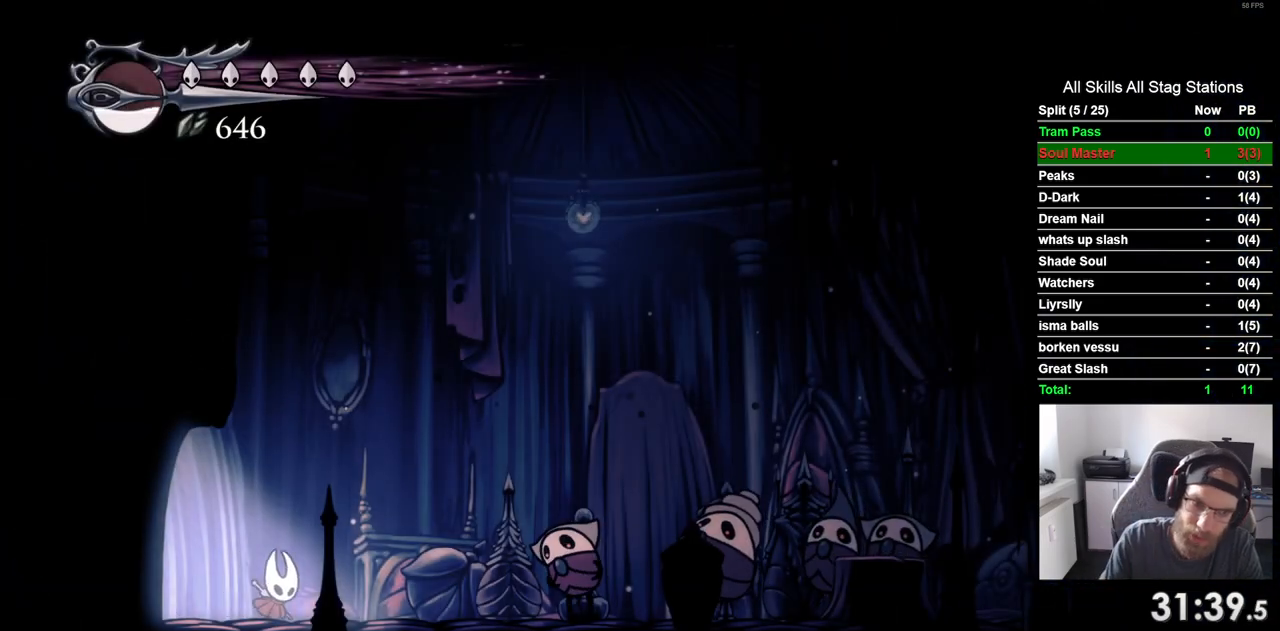
{"buttons": [], "left_stick": "center", "right_stick": "center", "events": [[317, "SQUARE", "down"], [417, "DPAD_RIGHT", "up"], [467, "SQUARE", "up"]]}
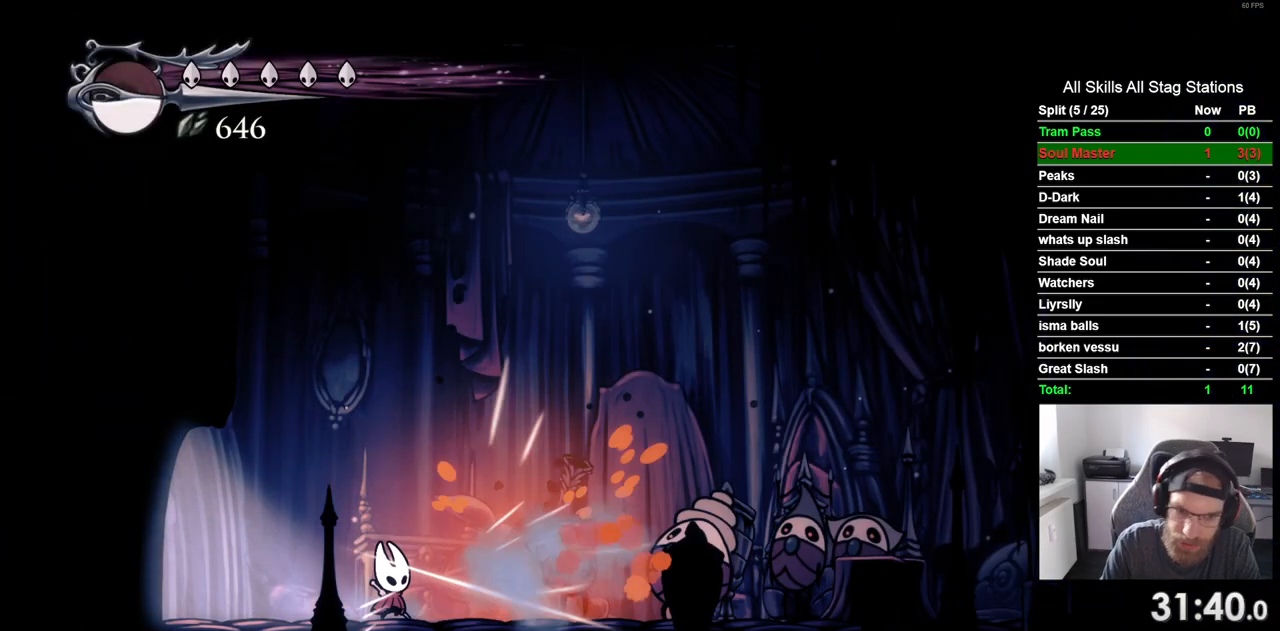
{"buttons": [], "left_stick": "center", "right_stick": "center", "events": [[100, "DPAD_RIGHT", "down"], [200, "SQUARE", "down"], [283, "DPAD_RIGHT", "up"], [333, "SQUARE", "up"]]}
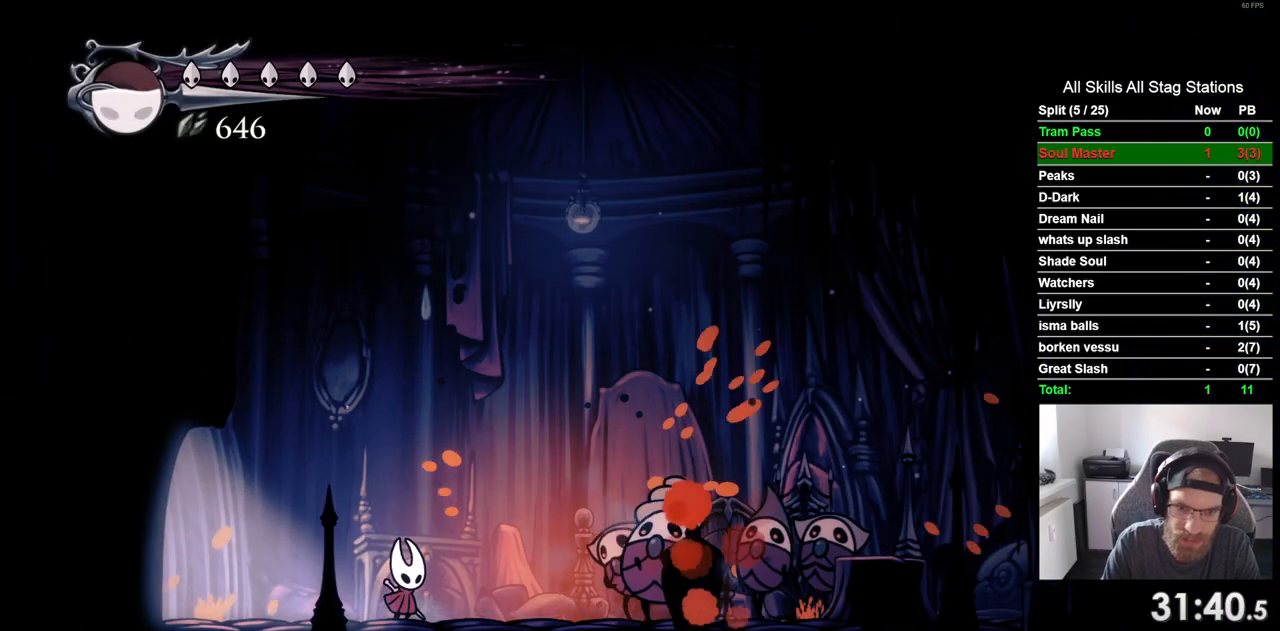
{"buttons": ["R1"], "left_stick": "center", "right_stick": "center"}
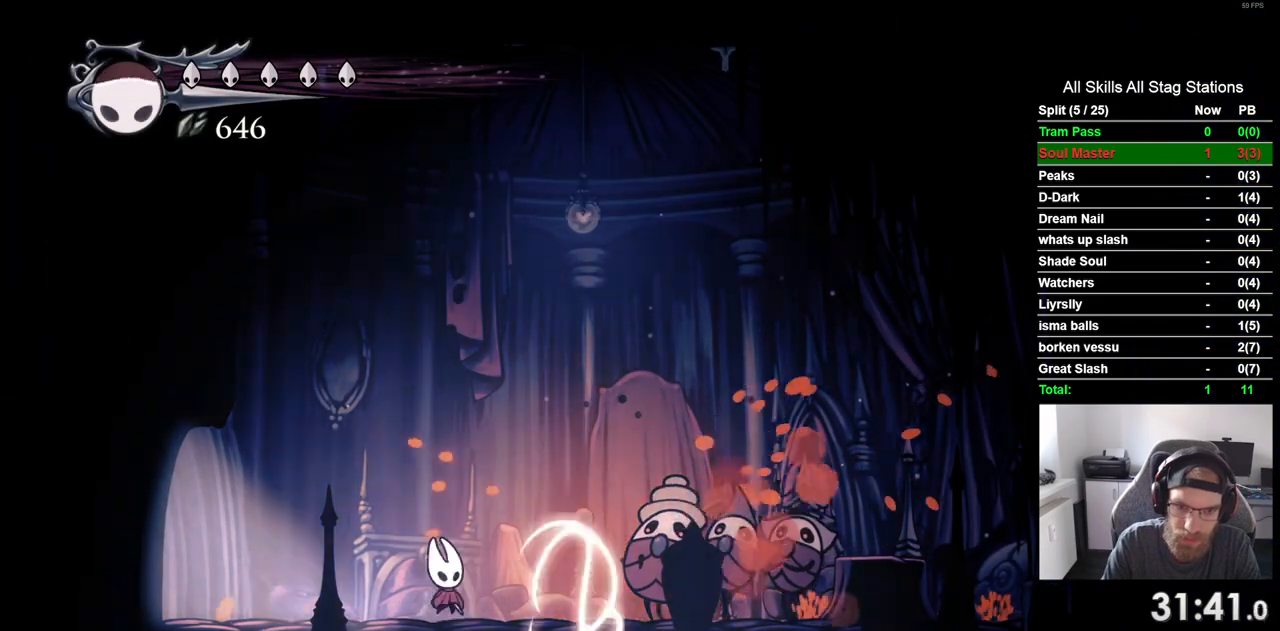
{"buttons": [], "left_stick": "center", "right_stick": "center", "events": [[17, "R1", "up"]]}
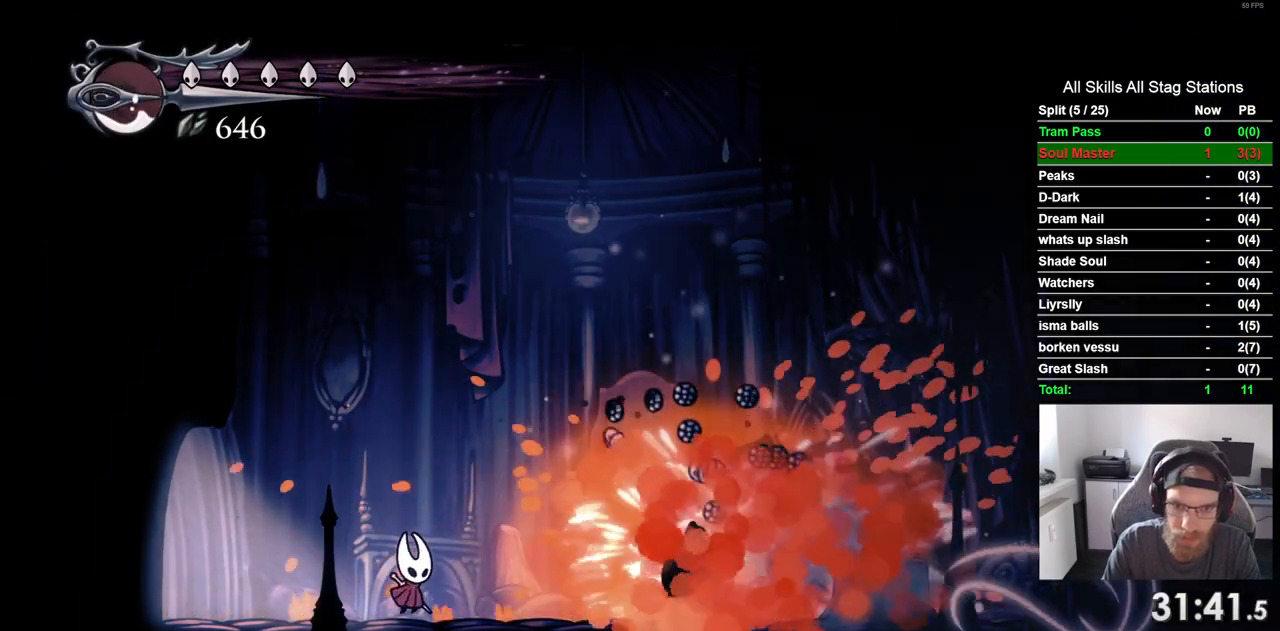
{"buttons": ["DPAD_RIGHT"], "left_stick": "center", "right_stick": "center", "events": [[500, "DPAD_RIGHT", "down"]]}
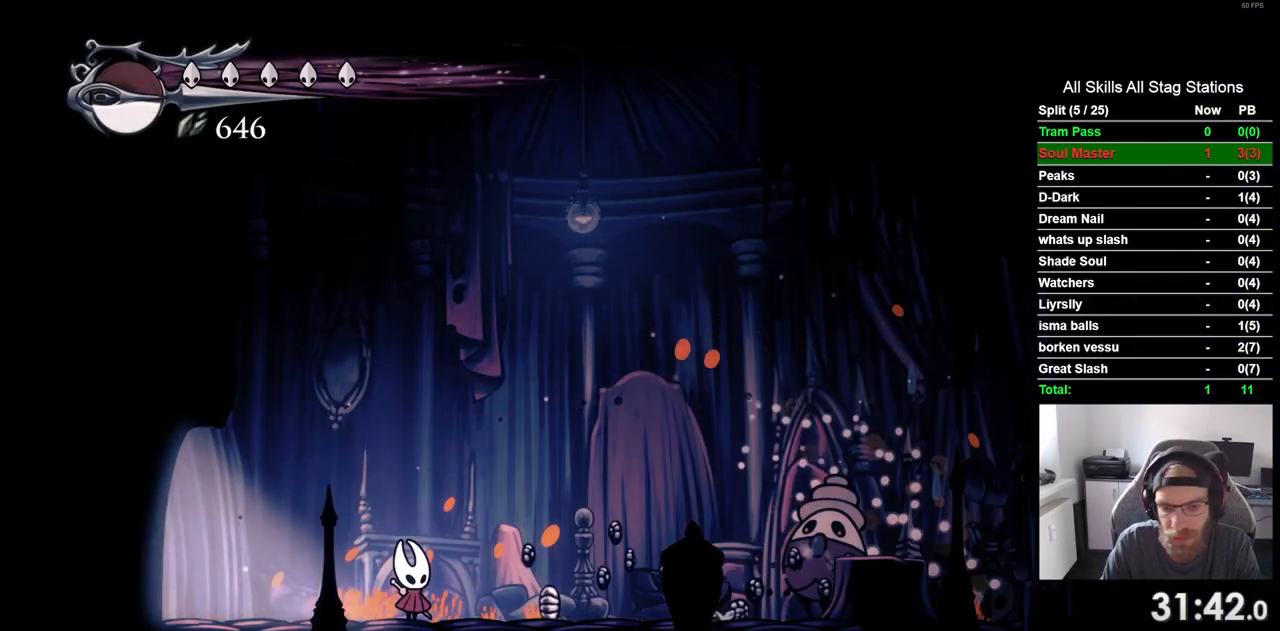
{"buttons": ["DPAD_RIGHT"], "left_stick": "center", "right_stick": "center", "events": []}